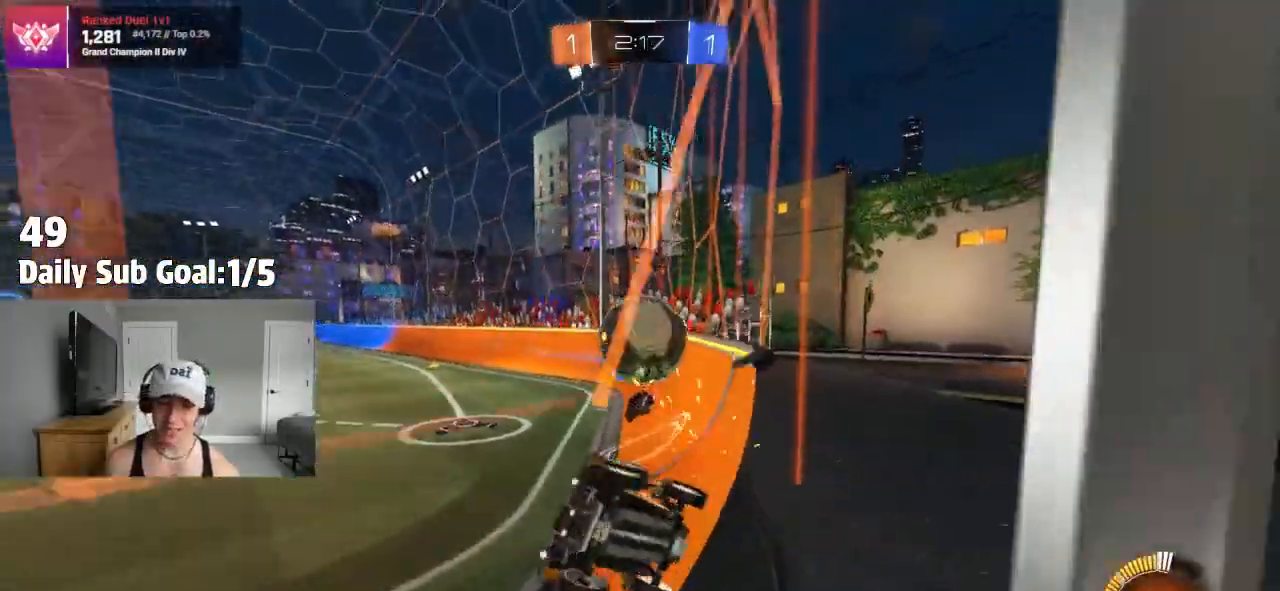
Gameplay with a controller (PlayStation layout); each line is a JSON object with the inputs held at the frame after it (dt_ms = milliseconds from this image to that frame). "events" lists button and stick changes between this image and that frame as [ms after this image, input, new state], when the widget could be followed in between.
{"dt_ms": 500, "buttons": [], "left_stick": "right", "right_stick": "center", "events": [[183, "L2", "down"], [217, "CROSS", "down"], [233, "left_stick", "down-left"], [250, "R2", "up"], [267, "L2", "up"], [283, "CROSS", "up"], [283, "left_stick", "down"], [333, "CROSS", "down"], [467, "CROSS", "up"], [500, "left_stick", "right"]]}
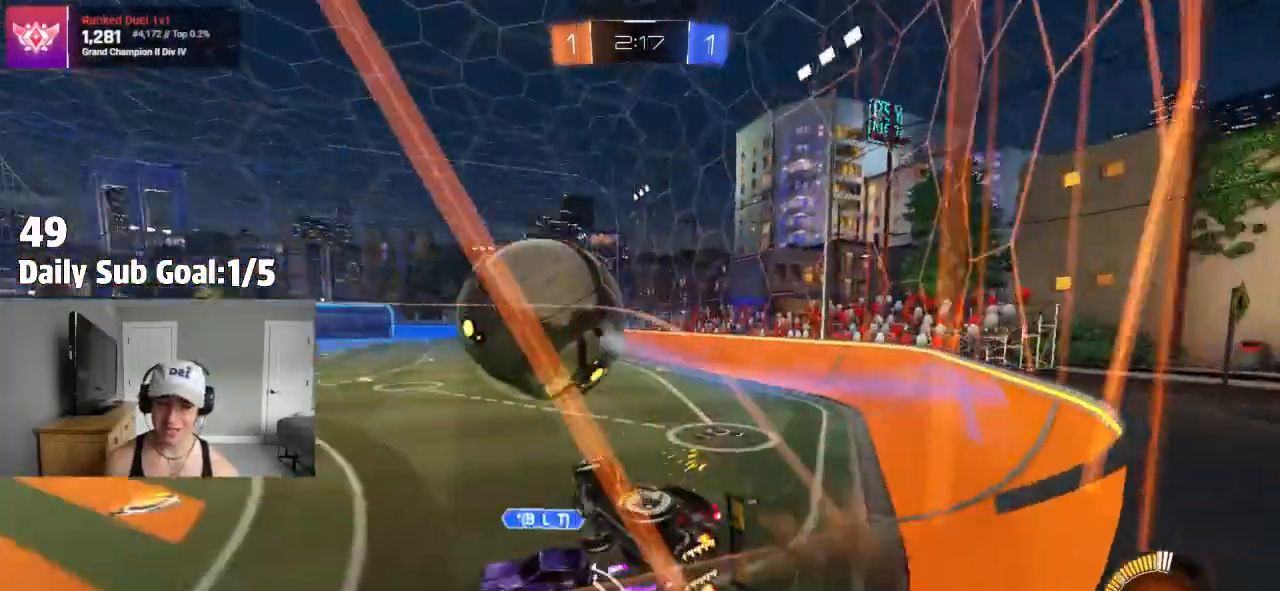
{"dt_ms": 500, "buttons": ["SQUARE"], "left_stick": "down-right", "right_stick": "center", "events": [[50, "left_stick", "up"], [200, "R2", "down"], [200, "SQUARE", "down"], [217, "left_stick", "up-right"], [350, "R2", "up"], [400, "left_stick", "down-right"]]}
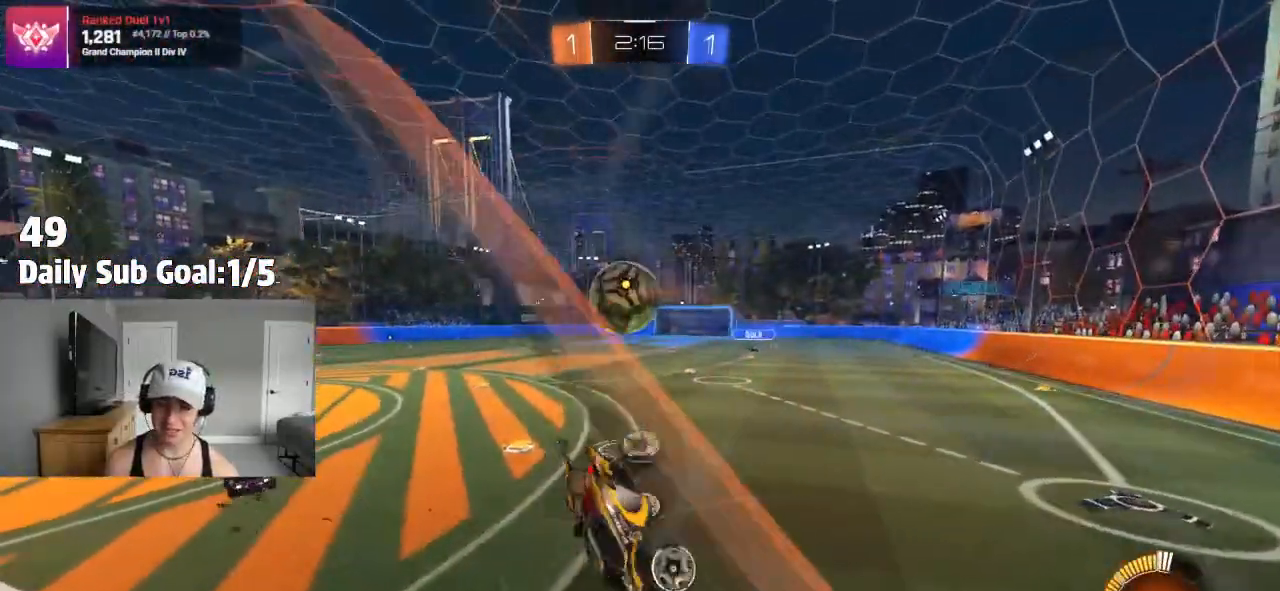
{"dt_ms": 500, "buttons": [], "left_stick": "down-left", "right_stick": "center", "events": [[233, "SQUARE", "up"], [483, "left_stick", "down-left"]]}
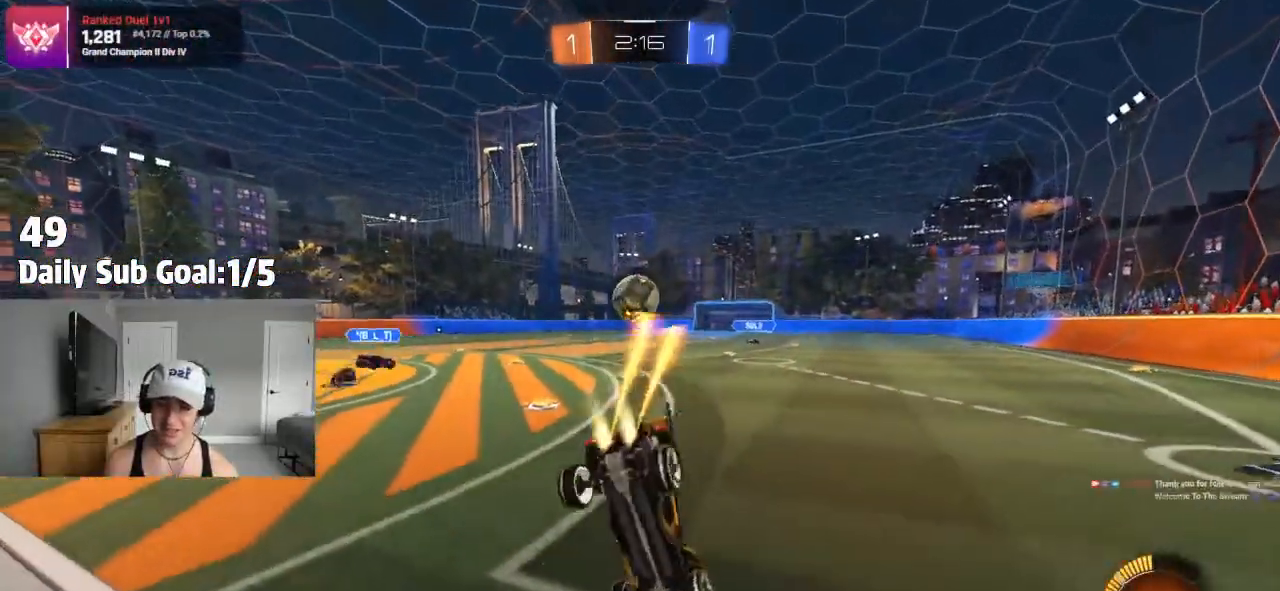
{"dt_ms": 500, "buttons": [], "left_stick": "left", "right_stick": "center", "events": [[67, "left_stick", "left"], [150, "R1", "down"], [200, "R1", "up"], [317, "R1", "down"], [383, "R1", "up"]]}
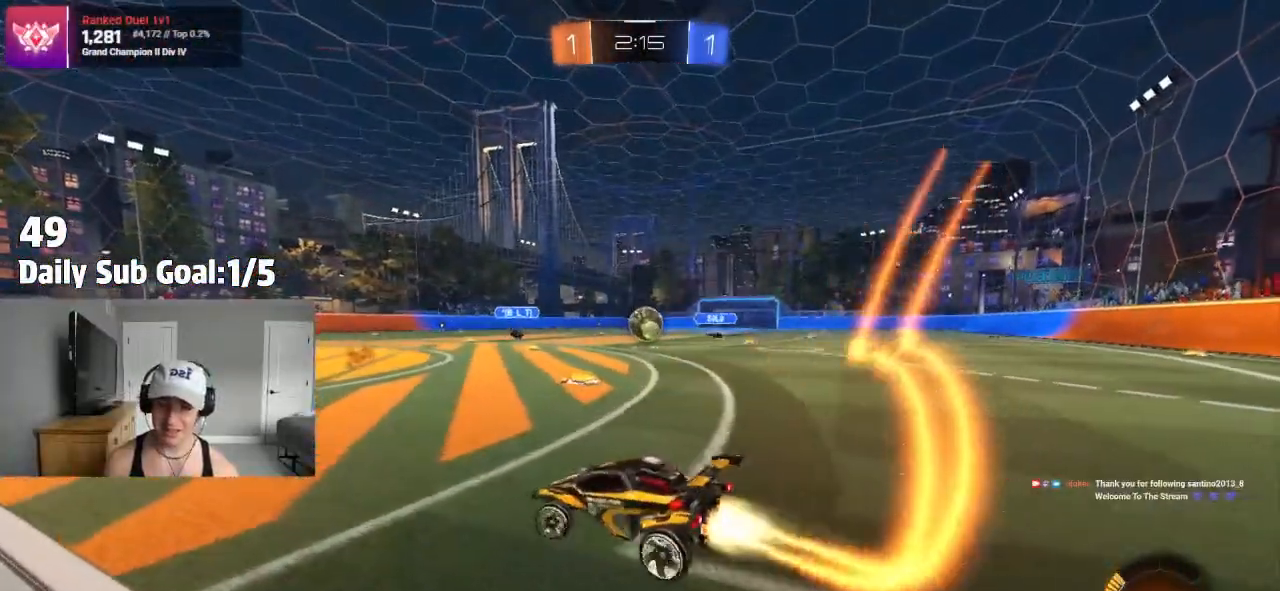
{"dt_ms": 500, "buttons": [], "left_stick": "center", "right_stick": "center"}
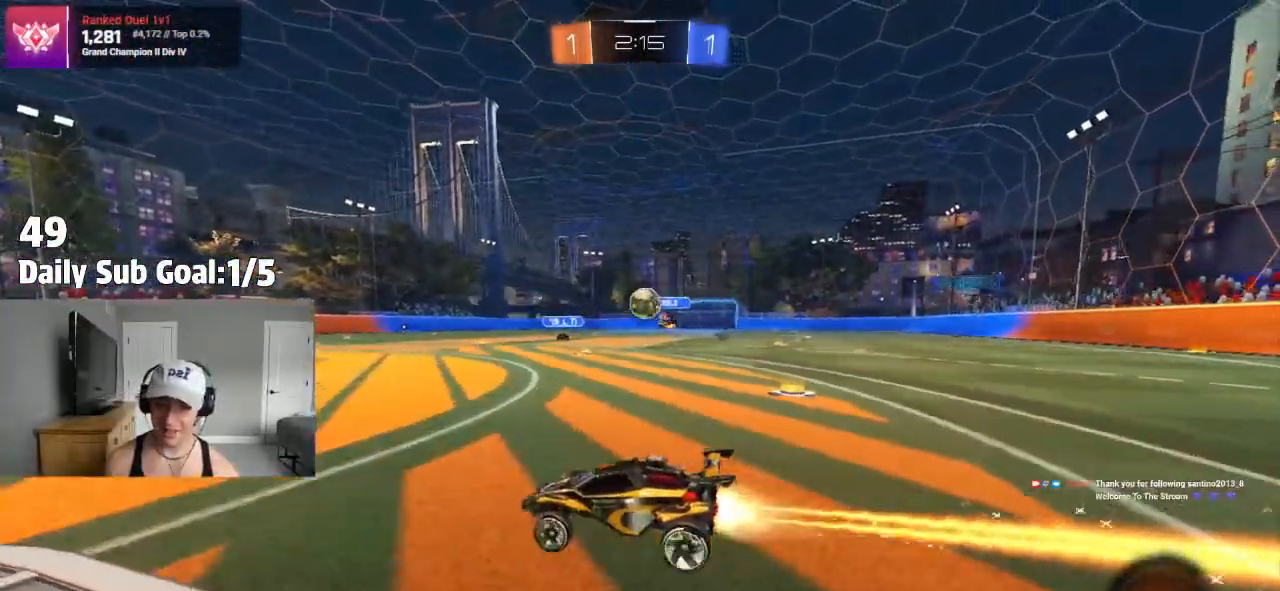
{"dt_ms": 500, "buttons": [], "left_stick": "left", "right_stick": "center", "events": [[417, "left_stick", "left"]]}
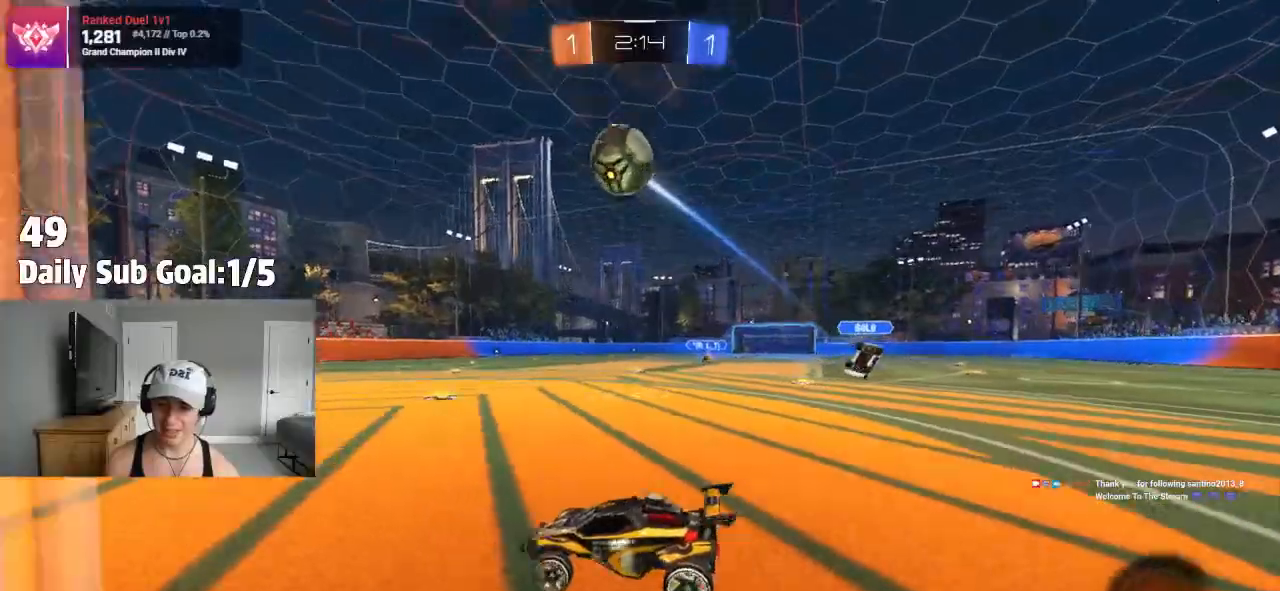
{"dt_ms": 500, "buttons": ["R2"], "left_stick": "right", "right_stick": "center", "events": [[67, "left_stick", "right"], [367, "R2", "down"]]}
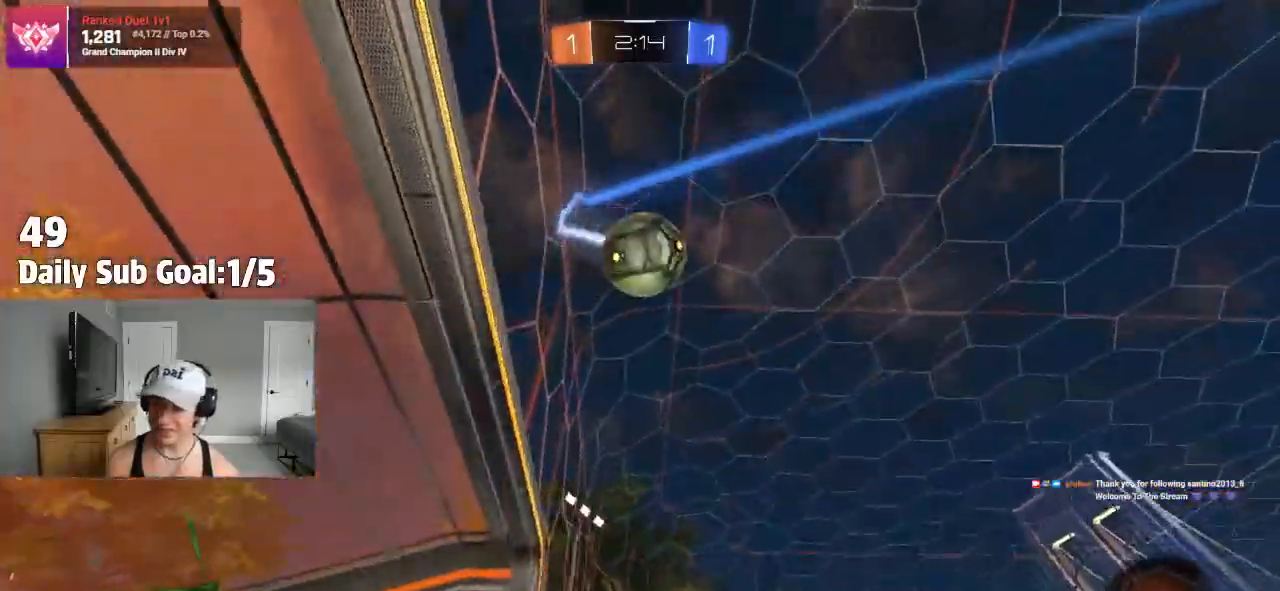
{"dt_ms": 500, "buttons": ["R1"], "left_stick": "center", "right_stick": "center", "events": [[233, "R2", "up"], [233, "left_stick", "center"], [500, "R1", "down"]]}
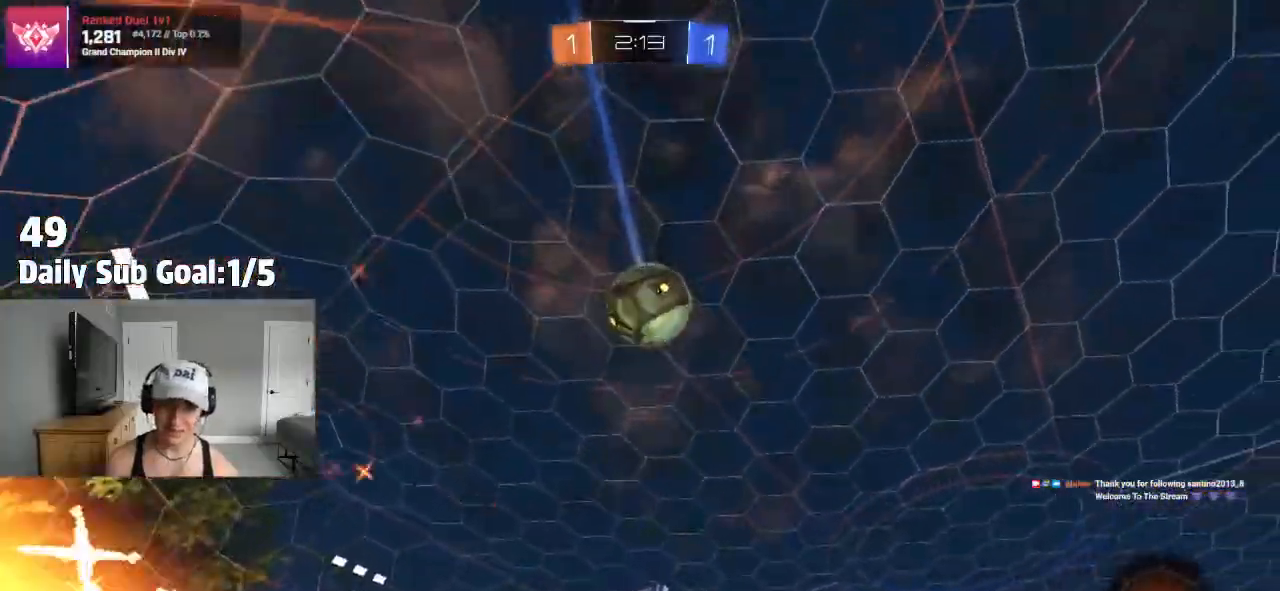
{"dt_ms": 500, "buttons": ["TRIANGLE", "L1"], "left_stick": "up-right", "right_stick": "center", "events": [[50, "CROSS", "down"], [50, "R1", "up"], [50, "left_stick", "down-right"], [117, "R2", "down"], [117, "left_stick", "down"], [267, "R2", "up"], [283, "CROSS", "up"], [333, "TRIANGLE", "down"], [417, "left_stick", "up-right"], [467, "L1", "down"]]}
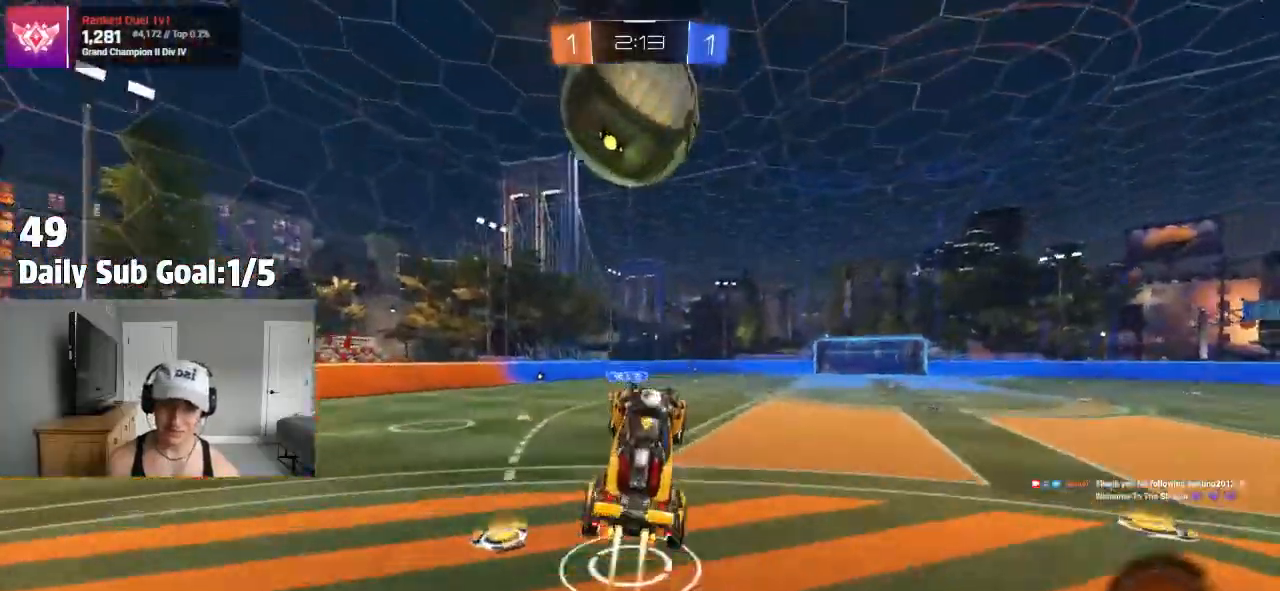
{"dt_ms": 500, "buttons": ["R2"], "left_stick": "down-right", "right_stick": "center", "events": [[33, "TRIANGLE", "up"], [83, "L1", "up"], [150, "left_stick", "center"], [217, "left_stick", "up-left"], [250, "CROSS", "down"], [333, "left_stick", "down-right"], [350, "CROSS", "up"], [350, "R2", "down"]]}
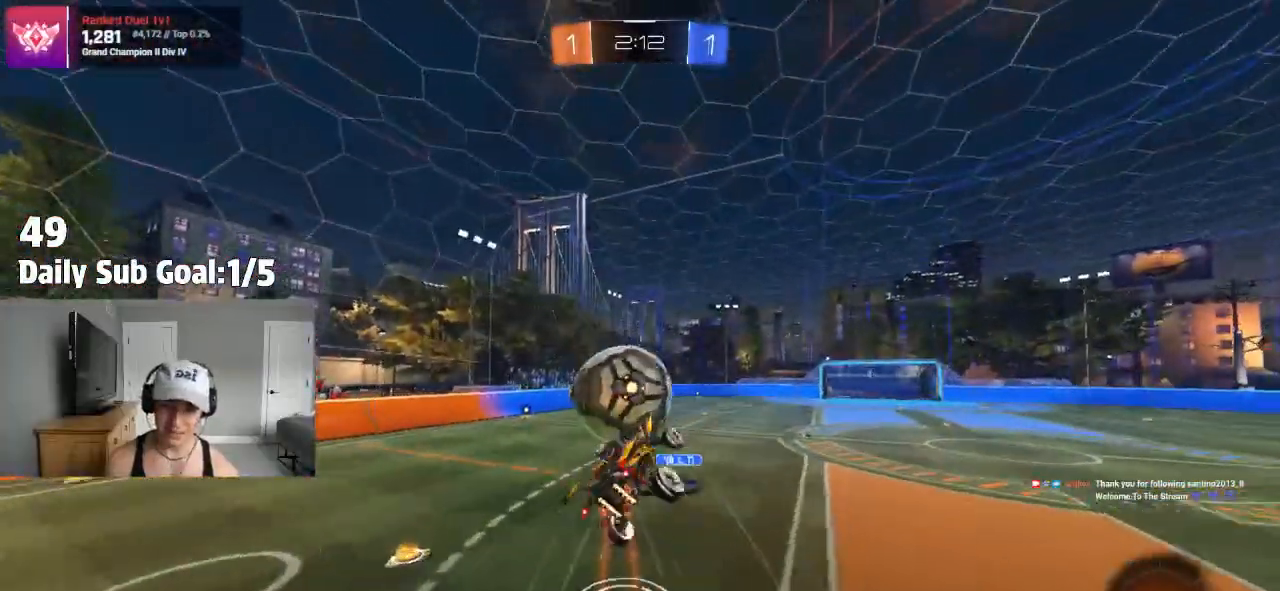
{"dt_ms": 500, "buttons": [], "left_stick": "down-right", "right_stick": "center", "events": [[150, "TRIANGLE", "down"], [283, "TRIANGLE", "up"], [350, "R2", "up"]]}
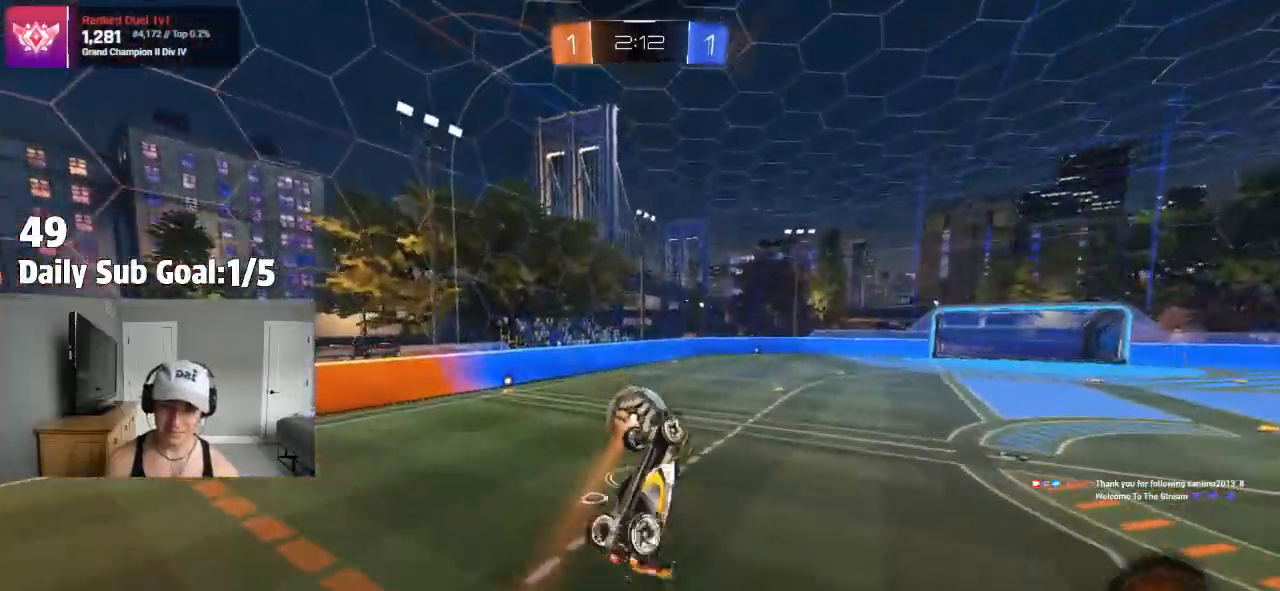
{"dt_ms": 500, "buttons": ["TRIANGLE", "R2"], "left_stick": "center", "right_stick": "center", "events": [[50, "TRIANGLE", "down"], [100, "L1", "down"], [150, "TRIANGLE", "up"], [150, "left_stick", "left"], [350, "left_stick", "center"], [383, "L1", "up"], [450, "TRIANGLE", "down"], [467, "R2", "down"]]}
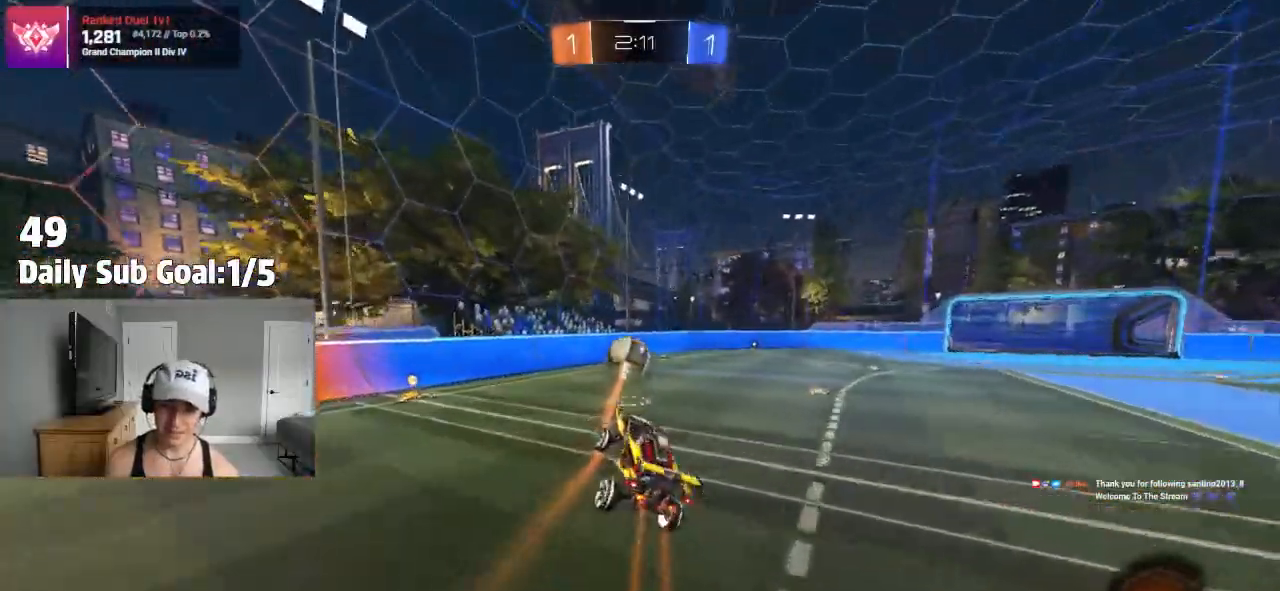
{"dt_ms": 1000, "buttons": ["L1", "R2"], "left_stick": "right", "right_stick": "center"}
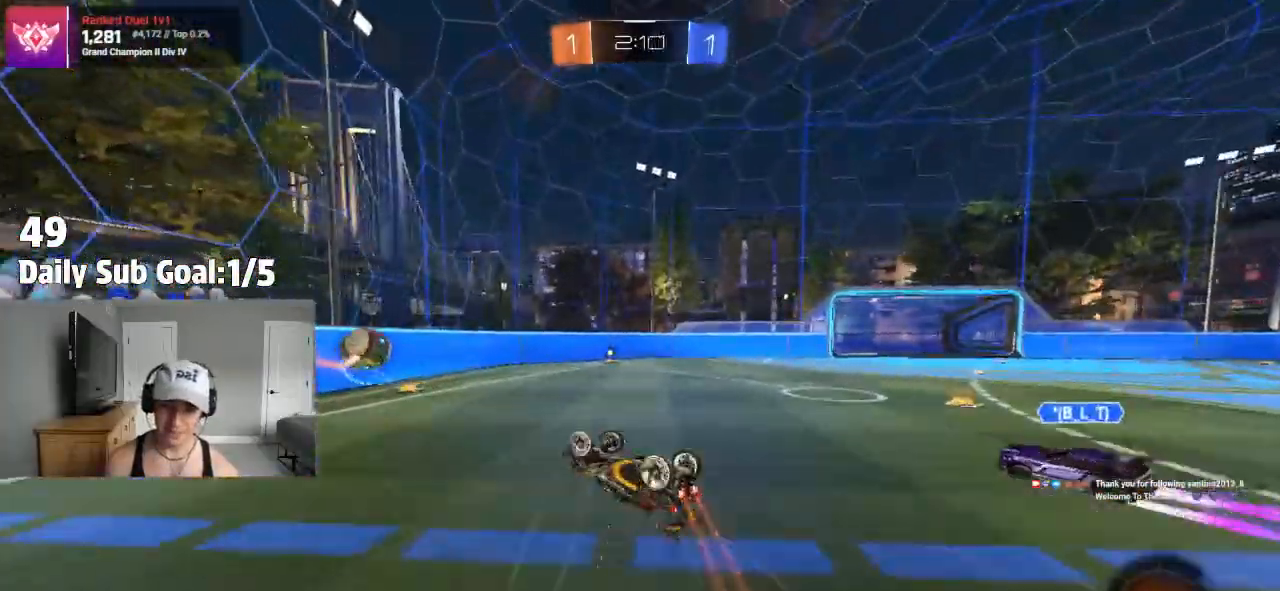
{"dt_ms": 500, "buttons": ["R2"], "left_stick": "right", "right_stick": "center", "events": [[67, "L1", "up"], [67, "TRIANGLE", "down"], [183, "left_stick", "center"], [250, "TRIANGLE", "up"], [467, "left_stick", "right"]]}
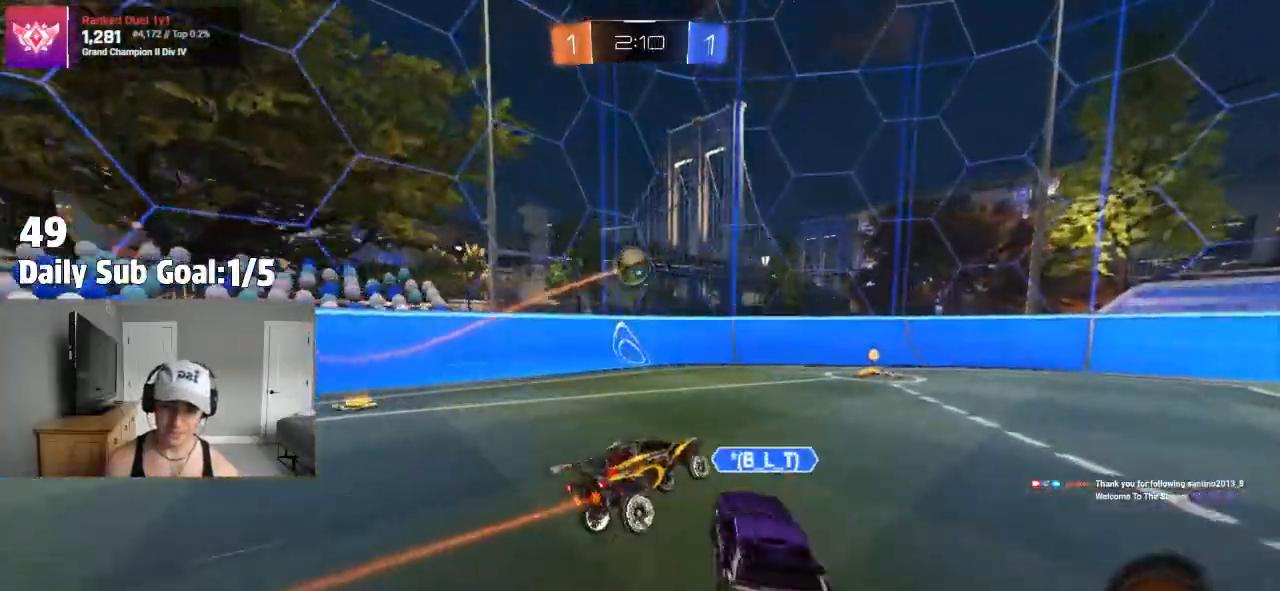
{"dt_ms": 500, "buttons": ["R2"], "left_stick": "right", "right_stick": "center", "events": [[33, "R2", "up"], [250, "left_stick", "center"], [367, "R2", "down"], [383, "left_stick", "right"]]}
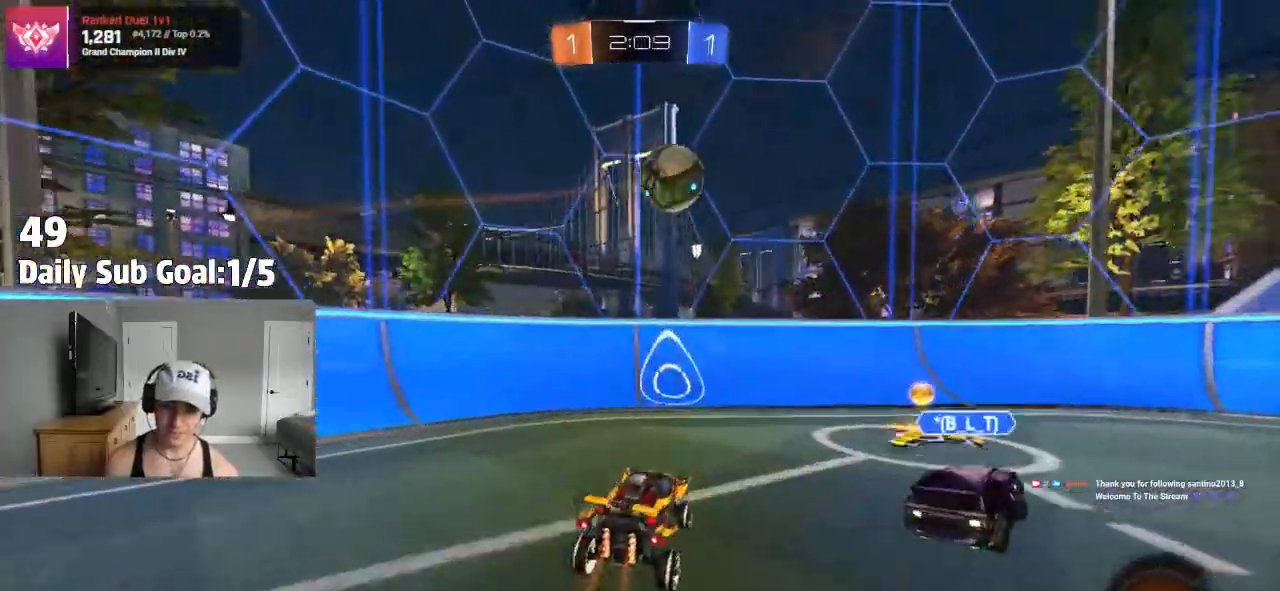
{"dt_ms": 500, "buttons": [], "left_stick": "right", "right_stick": "center", "events": [[333, "R2", "up"]]}
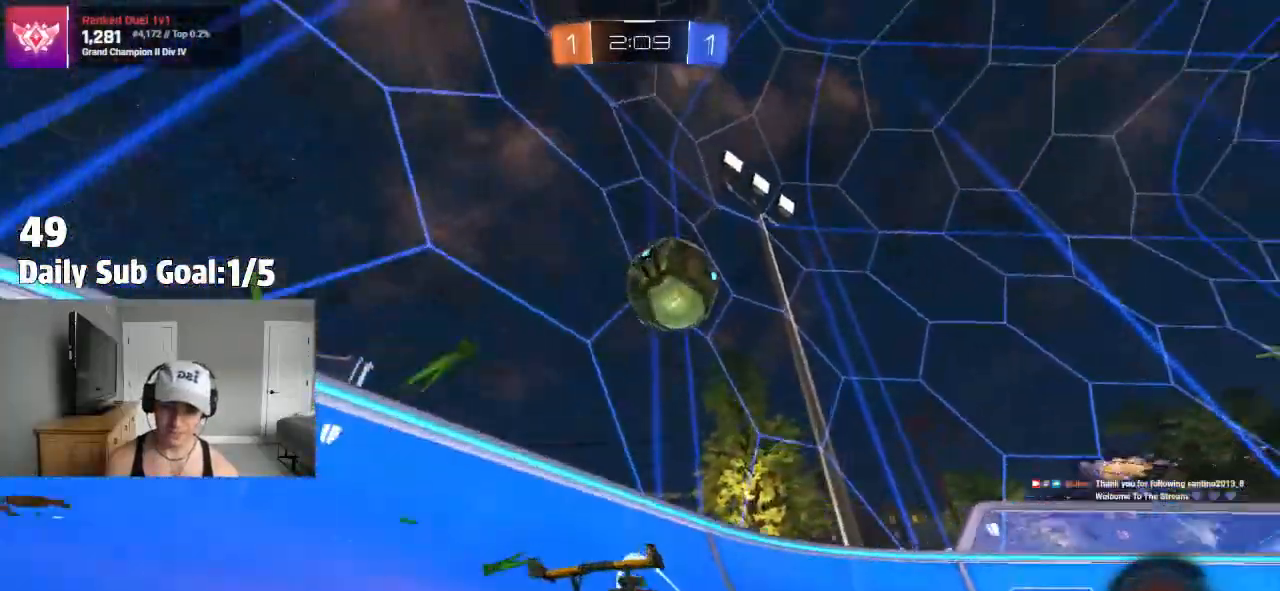
{"dt_ms": 500, "buttons": [], "left_stick": "right", "right_stick": "center", "events": [[33, "TRIANGLE", "down"], [50, "left_stick", "center"], [83, "TRIANGLE", "up"], [100, "R2", "down"], [150, "left_stick", "left"], [200, "R2", "up"], [233, "R1", "down"], [333, "R1", "up"], [400, "left_stick", "center"], [450, "left_stick", "right"]]}
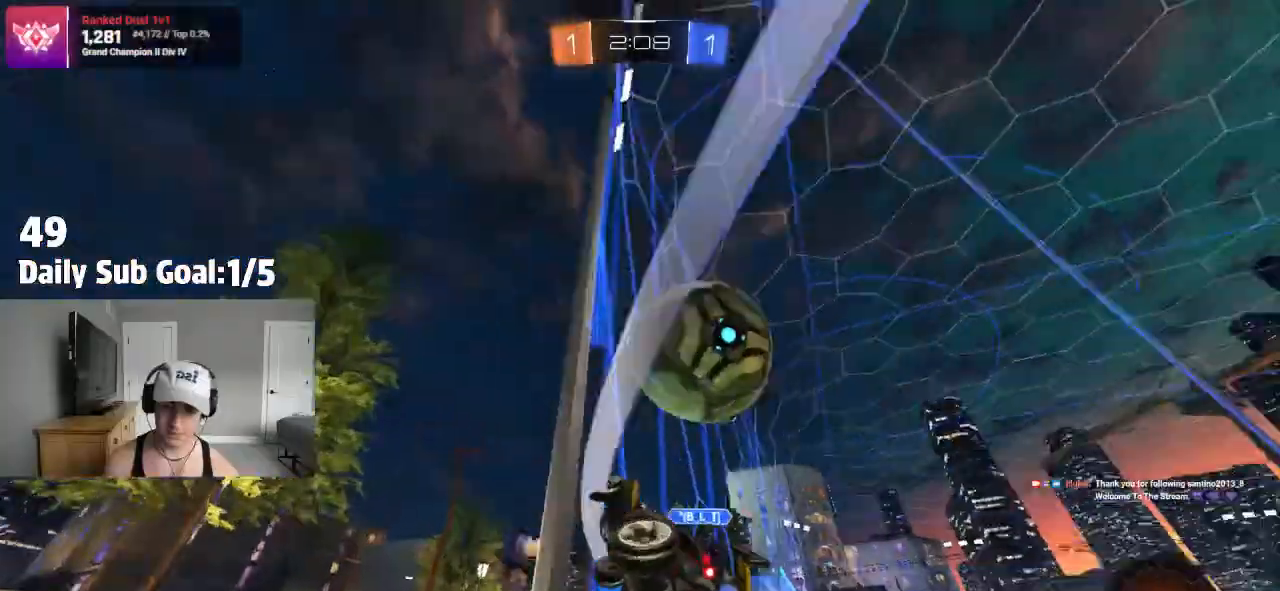
{"dt_ms": 500, "buttons": ["R1"], "left_stick": "right", "right_stick": "center", "events": [[133, "R1", "down"]]}
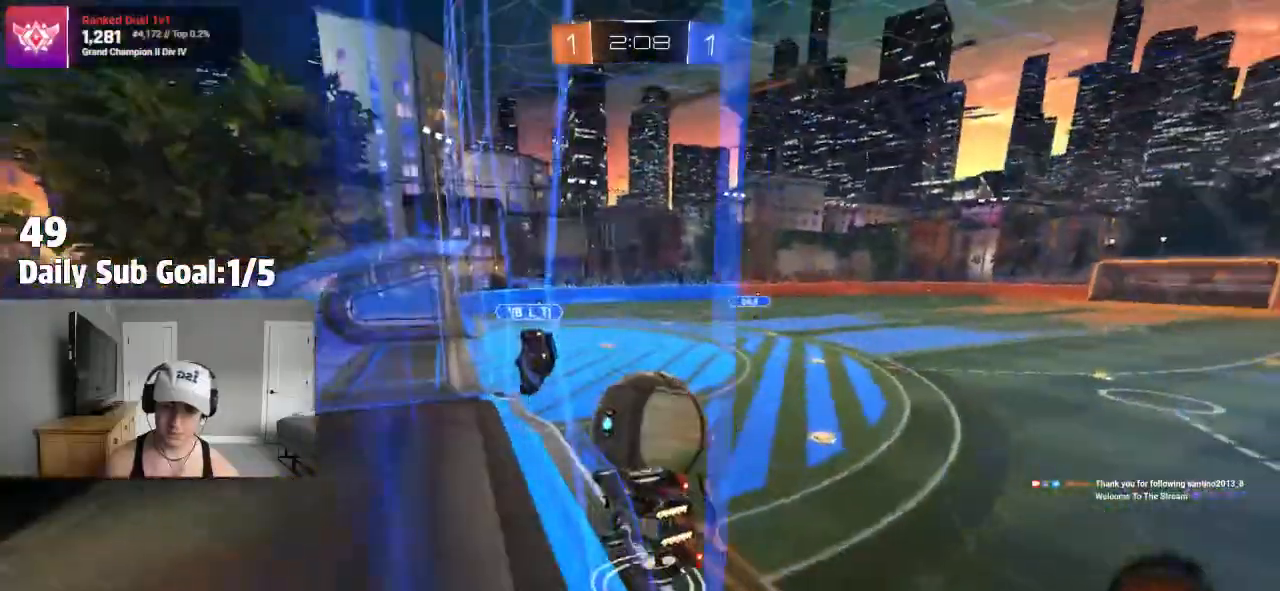
{"dt_ms": 500, "buttons": [], "left_stick": "center", "right_stick": "center"}
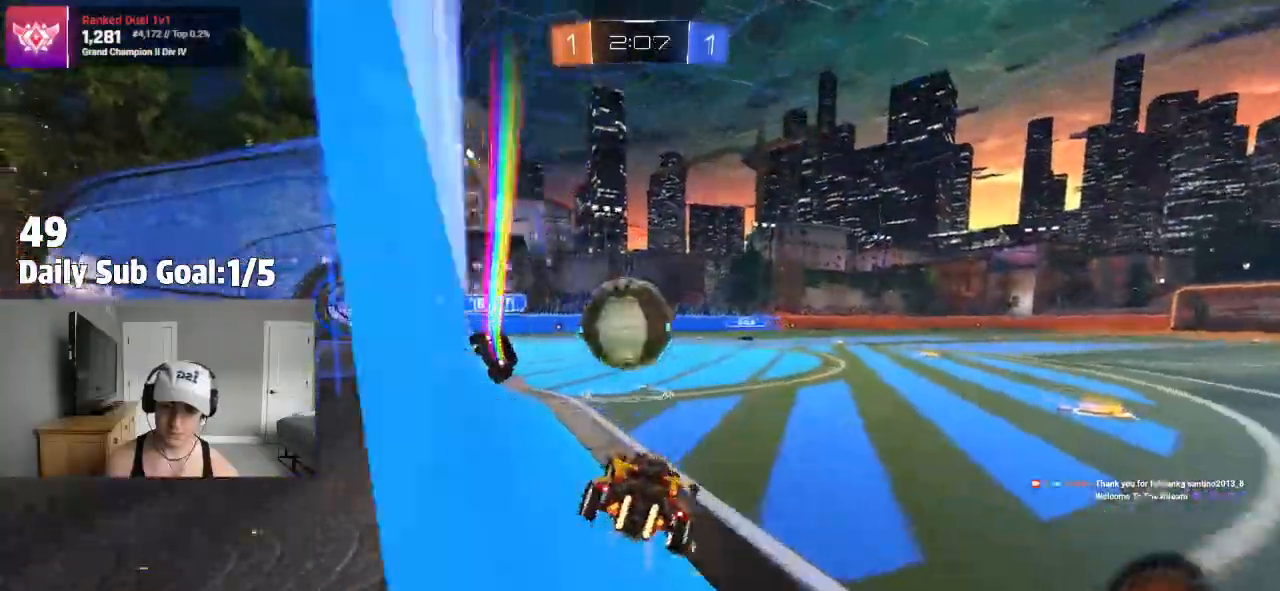
{"dt_ms": 500, "buttons": [], "left_stick": "up", "right_stick": "center", "events": [[17, "R1", "down"], [250, "CROSS", "down"], [250, "left_stick", "up"], [283, "CROSS", "up"], [367, "CROSS", "down"], [383, "R1", "up"], [500, "CROSS", "up"]]}
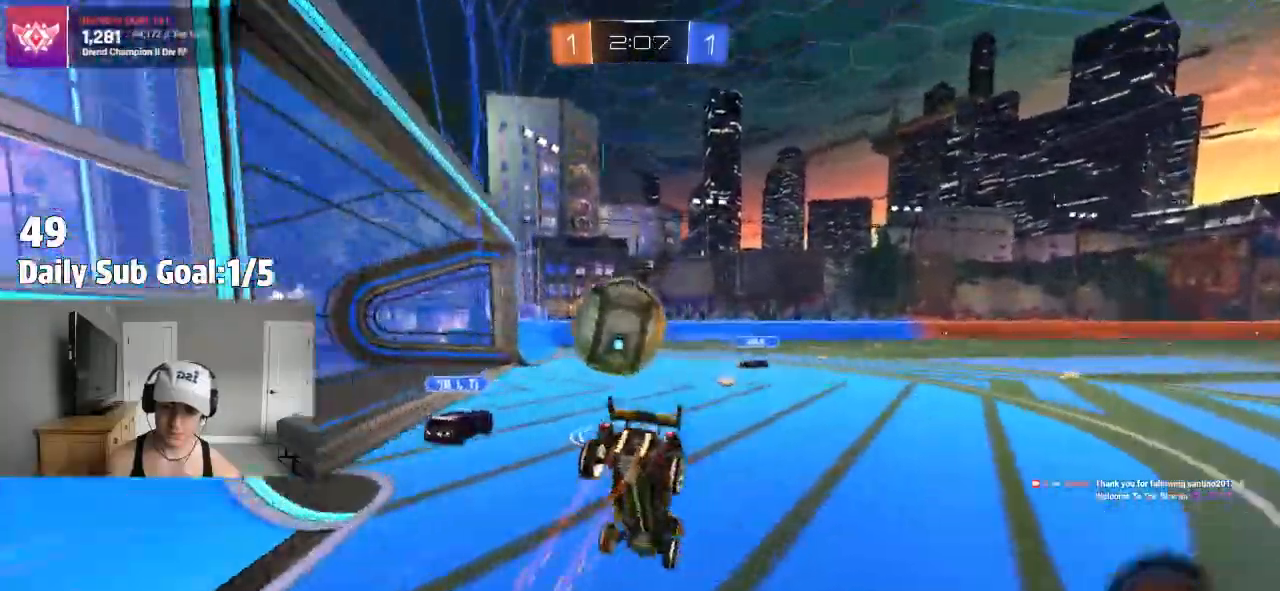
{"dt_ms": 1000, "buttons": [], "left_stick": "right", "right_stick": "center"}
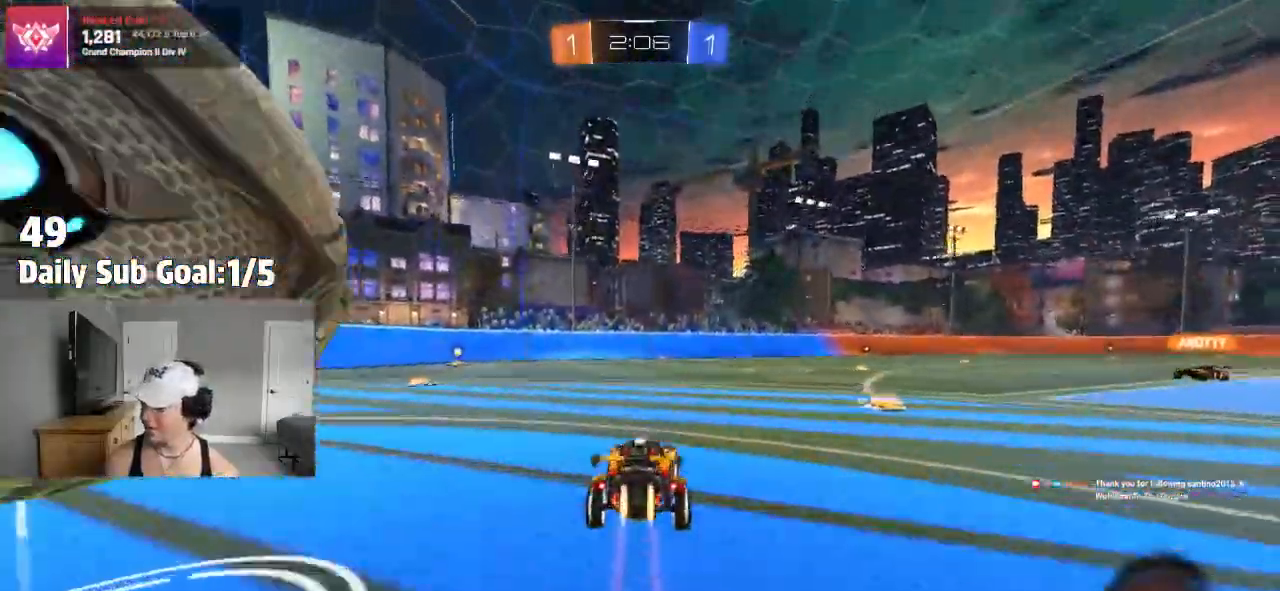
{"dt_ms": 500, "buttons": ["TRIANGLE", "R2"], "left_stick": "up", "right_stick": "center", "events": [[150, "R1", "down"], [217, "R1", "up"], [250, "left_stick", "center"], [267, "CROSS", "down"], [317, "CROSS", "up"], [317, "R2", "down"], [317, "left_stick", "up"], [350, "CROSS", "down"], [417, "CROSS", "up"], [483, "TRIANGLE", "down"]]}
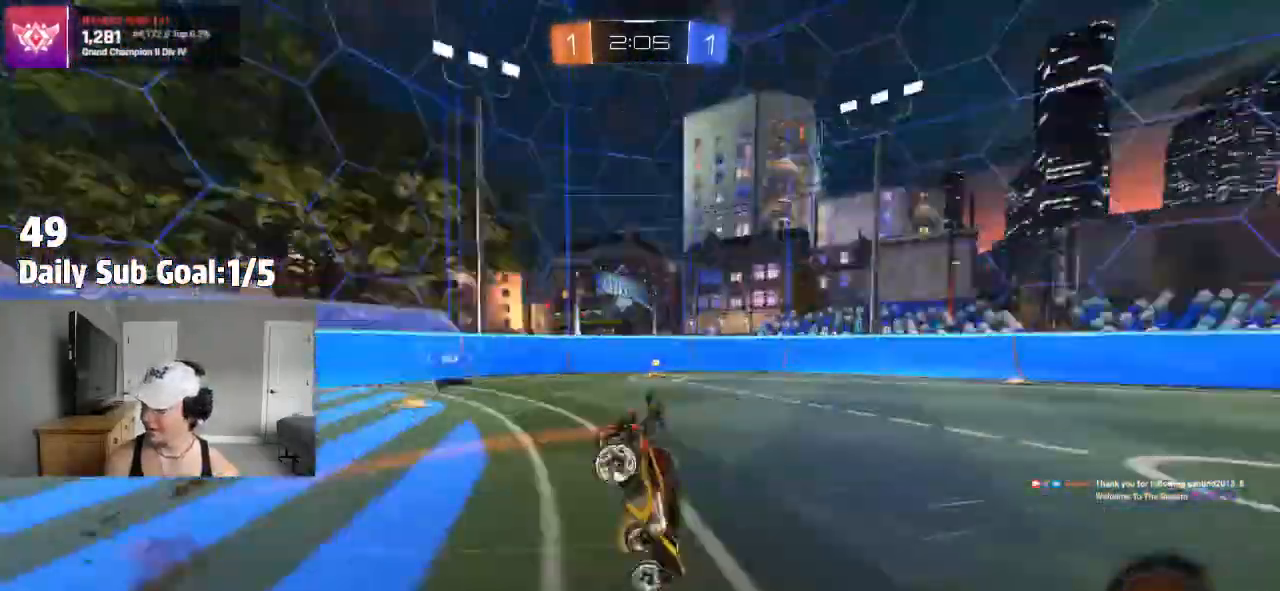
{"dt_ms": 500, "buttons": ["R2"], "left_stick": "center", "right_stick": "center", "events": [[133, "left_stick", "center"], [183, "TRIANGLE", "up"], [300, "TRIANGLE", "down"], [483, "TRIANGLE", "up"]]}
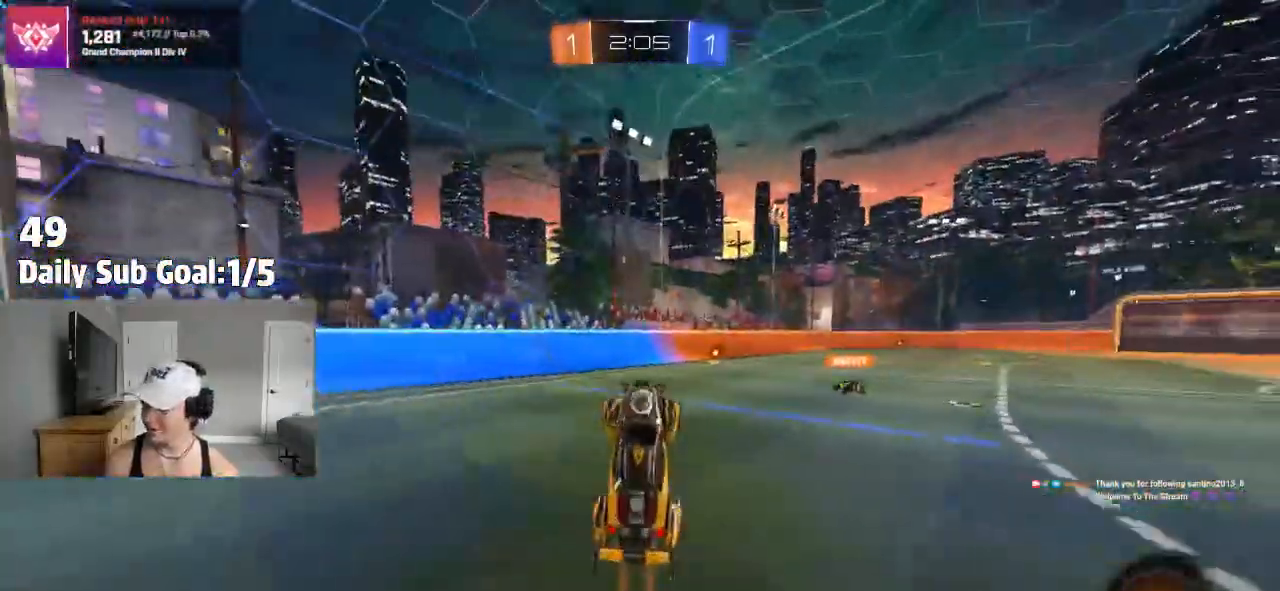
{"dt_ms": 500, "buttons": [], "left_stick": "center", "right_stick": "center", "events": [[500, "R2", "up"]]}
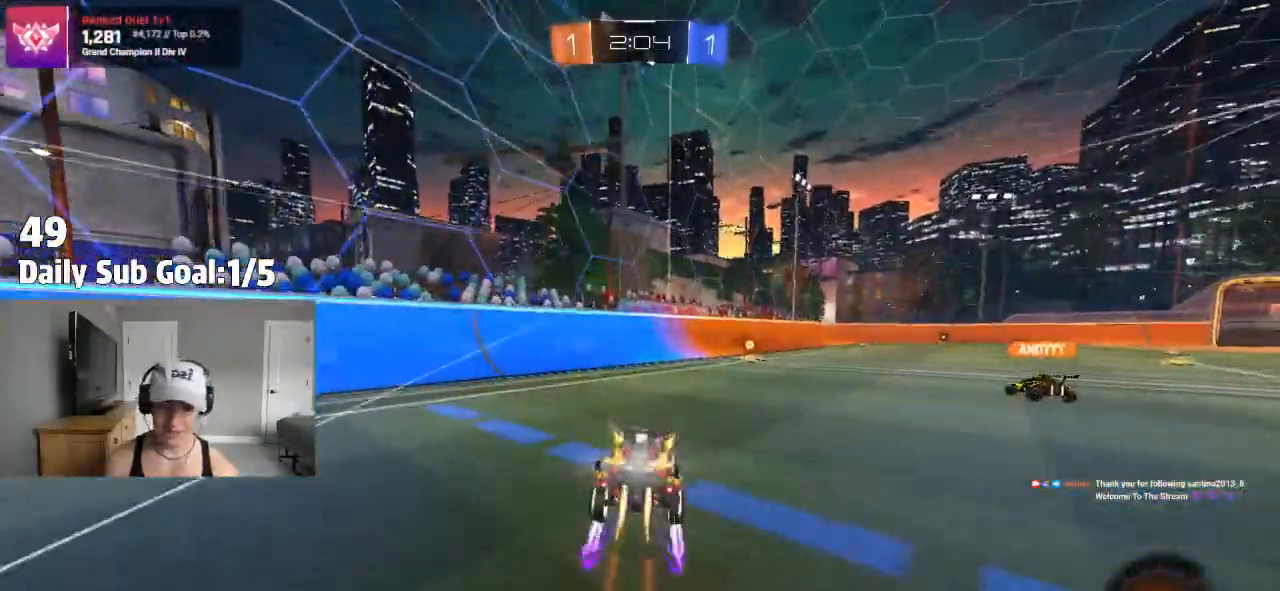
{"dt_ms": 500, "buttons": ["CROSS", "L1", "R2"], "left_stick": "right", "right_stick": "center", "events": [[17, "left_stick", "right"], [200, "left_stick", "center"], [300, "CROSS", "down"], [350, "left_stick", "right"], [367, "R2", "down"], [383, "CROSS", "up"], [417, "CROSS", "down"], [433, "L1", "down"]]}
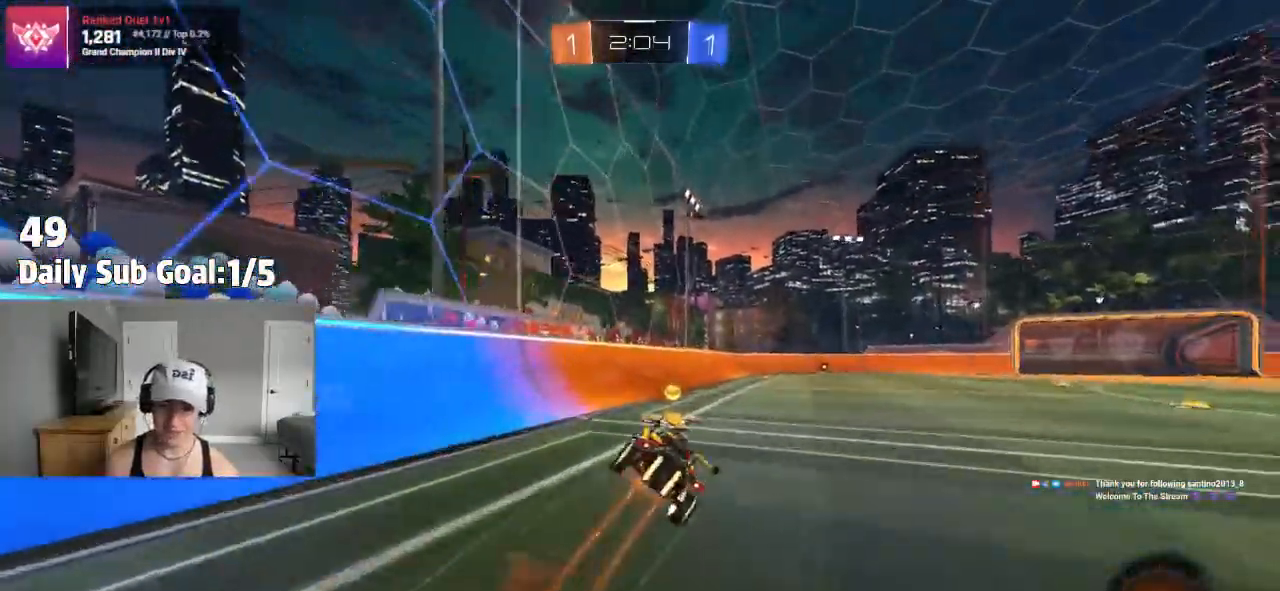
{"dt_ms": 500, "buttons": [], "left_stick": "center", "right_stick": "center", "events": [[17, "CROSS", "up"], [83, "TRIANGLE", "down"], [200, "TRIANGLE", "up"], [250, "R2", "up"], [333, "L1", "up"], [333, "left_stick", "center"]]}
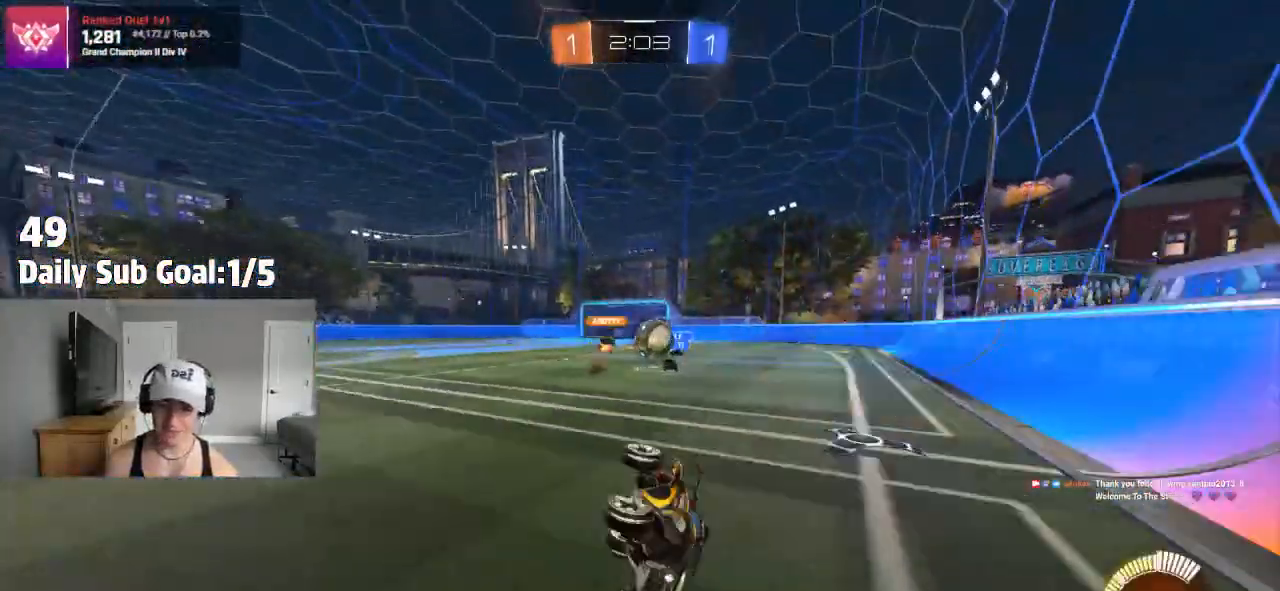
{"dt_ms": 500, "buttons": ["R2"], "left_stick": "center", "right_stick": "center", "events": [[200, "R2", "down"]]}
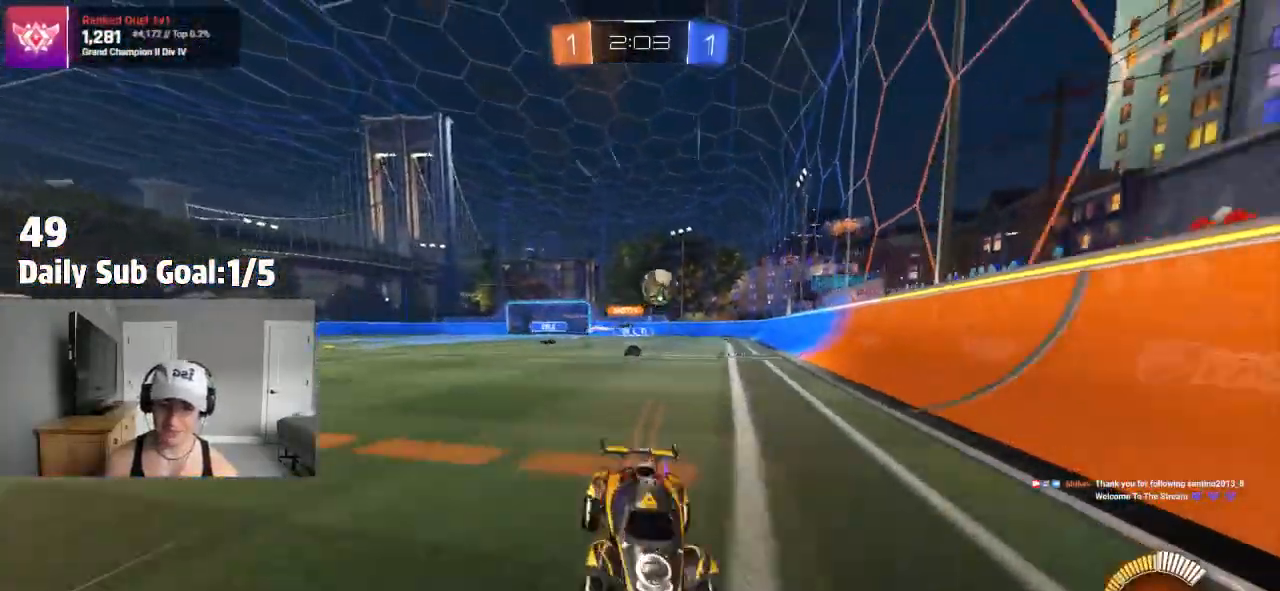
{"dt_ms": 500, "buttons": ["R2"], "left_stick": "right", "right_stick": "center", "events": [[117, "left_stick", "left"], [367, "left_stick", "center"], [433, "left_stick", "right"]]}
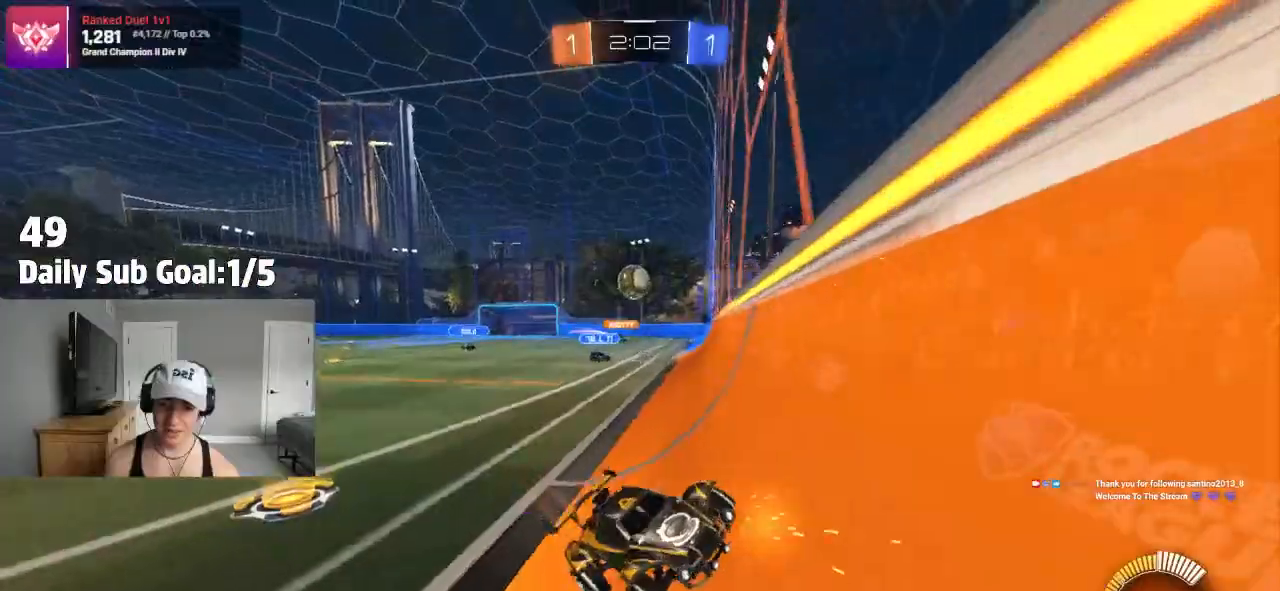
{"dt_ms": 1000, "buttons": [], "left_stick": "right", "right_stick": "center"}
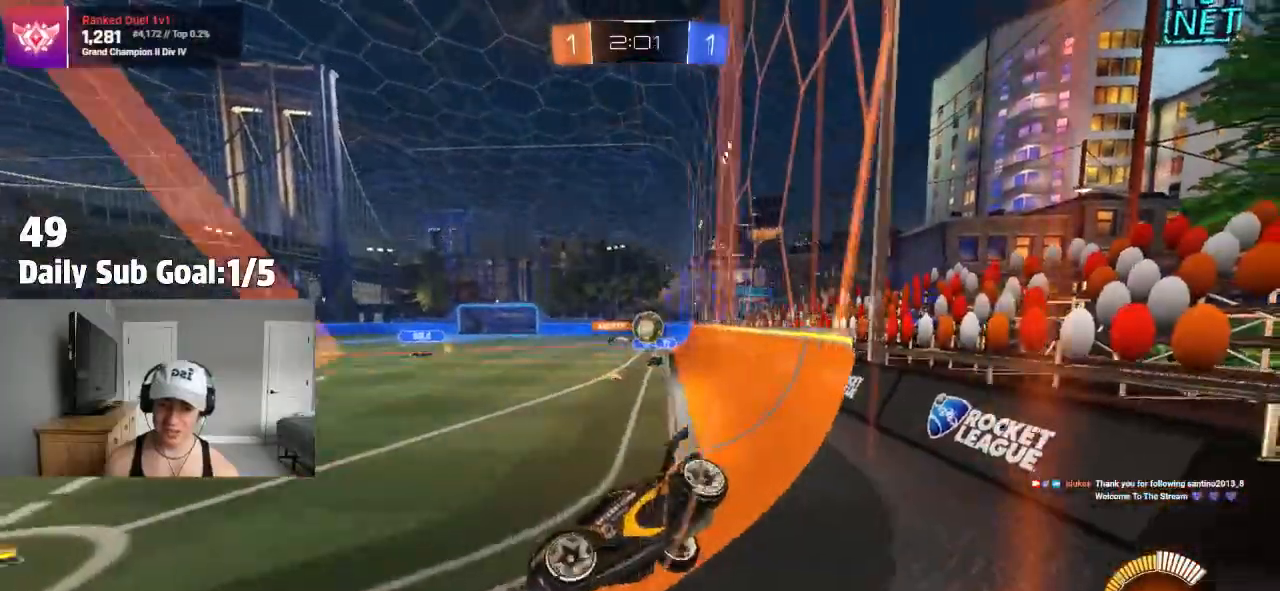
{"dt_ms": 500, "buttons": ["R2"], "left_stick": "right", "right_stick": "center", "events": [[50, "R2", "down"]]}